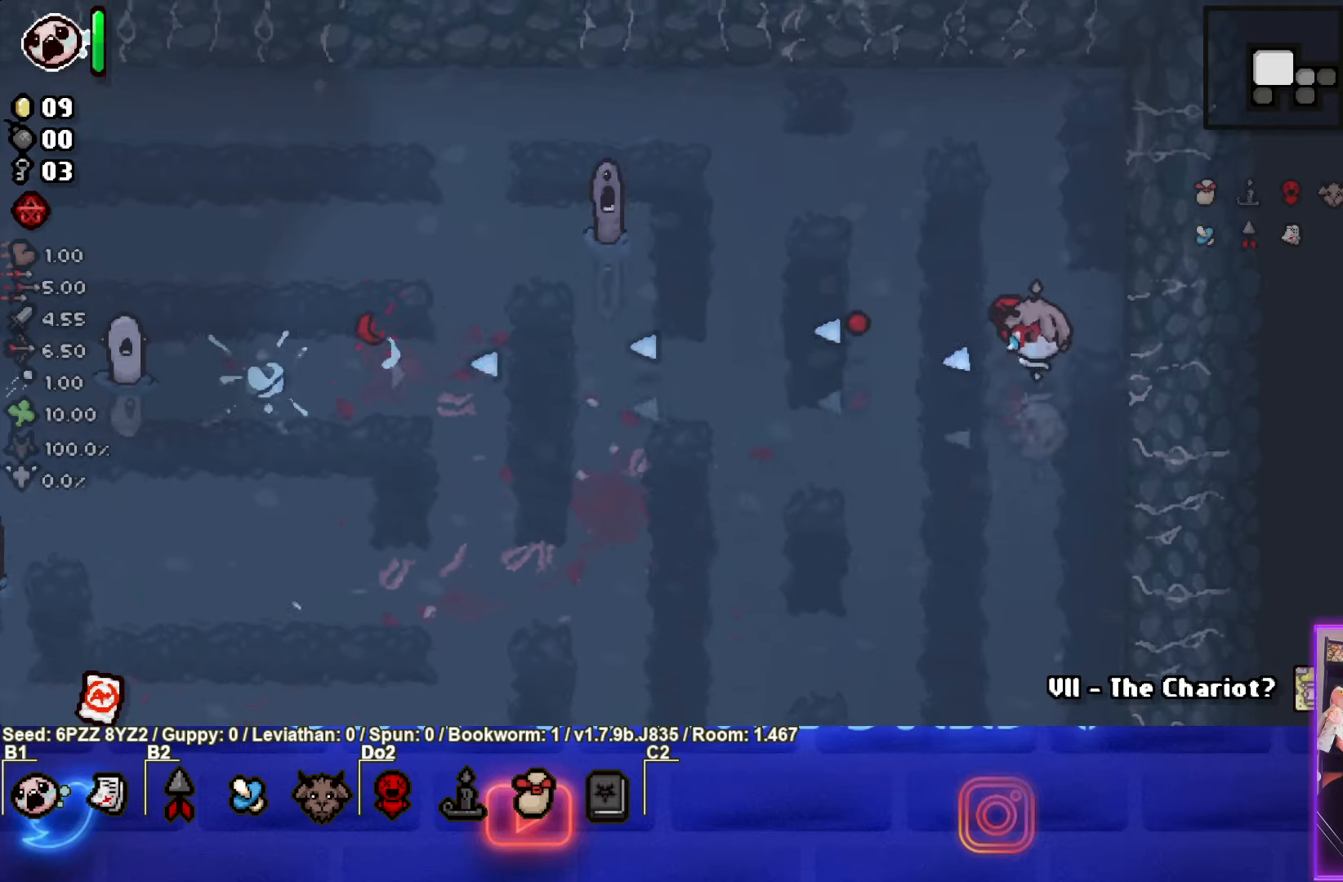
Gameplay with a controller (PlayStation layout); each line is a JSON object with the inputs held at the frame after it. "events" lists button and stick changes between this image and that frame as [ms after this image, input, new state], when the widget could be followed in between. Not read: L3 R3 other_buttons right_stick.
{"buttons": ["SQUARE"], "left_stick": "center", "events": [[150, "SQUARE", "down"], [200, "left_stick", "center"], [350, "left_stick", "up-right"], [500, "left_stick", "center"]]}
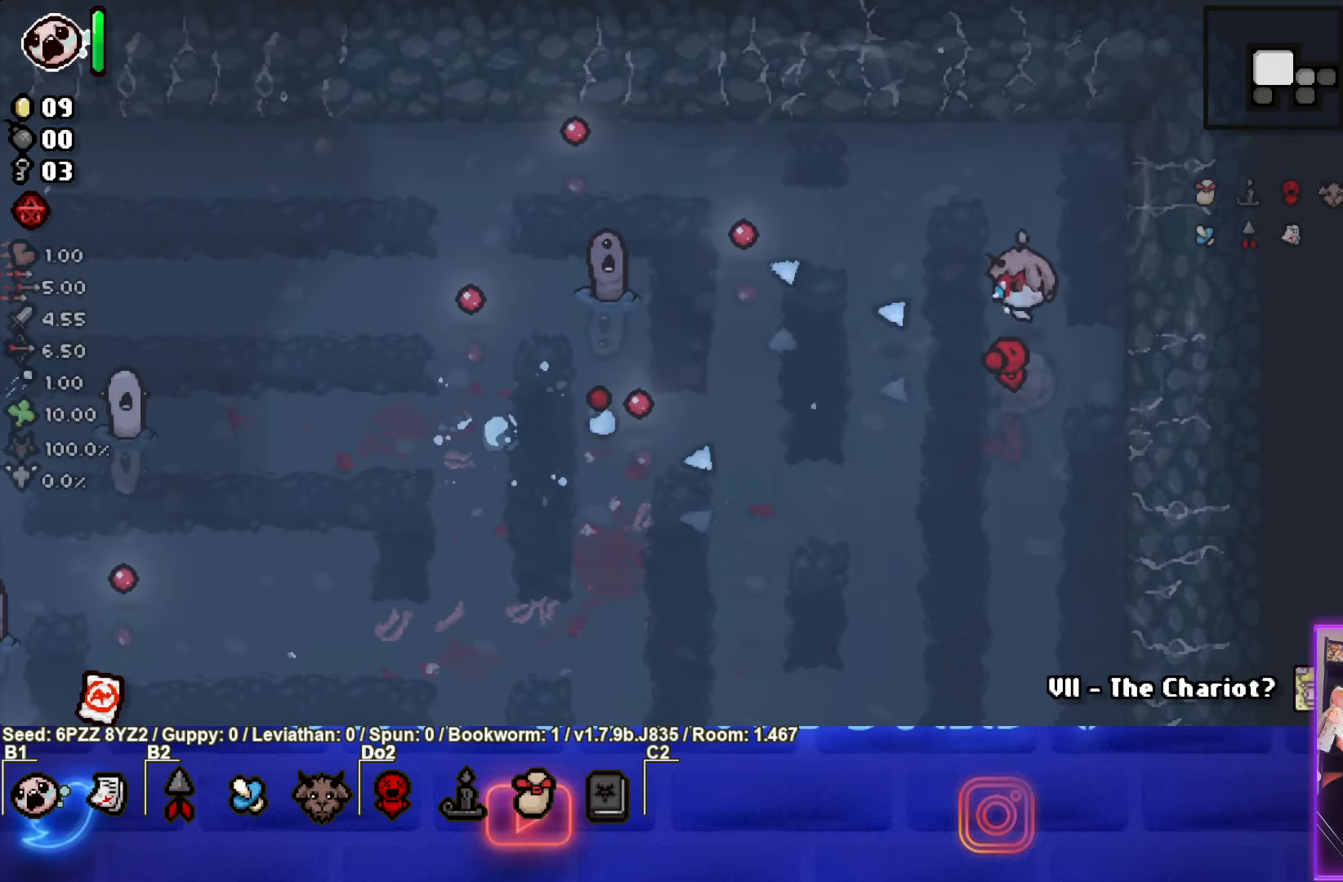
{"buttons": ["SQUARE"], "left_stick": "center", "events": [[117, "left_stick", "up-right"], [250, "left_stick", "center"]]}
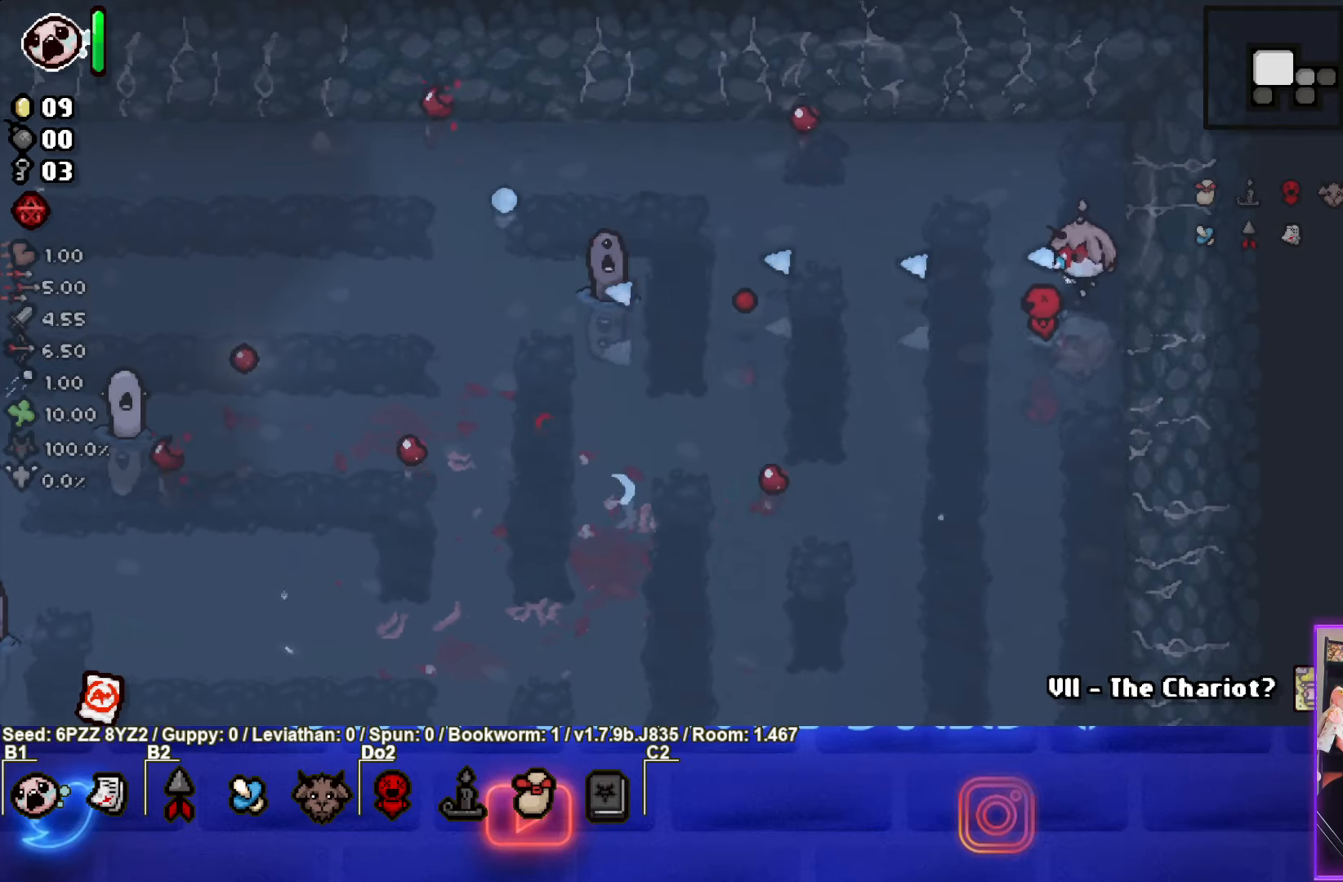
{"buttons": ["SQUARE"], "left_stick": "left", "events": [[117, "left_stick", "right"], [217, "left_stick", "center"], [267, "left_stick", "left"]]}
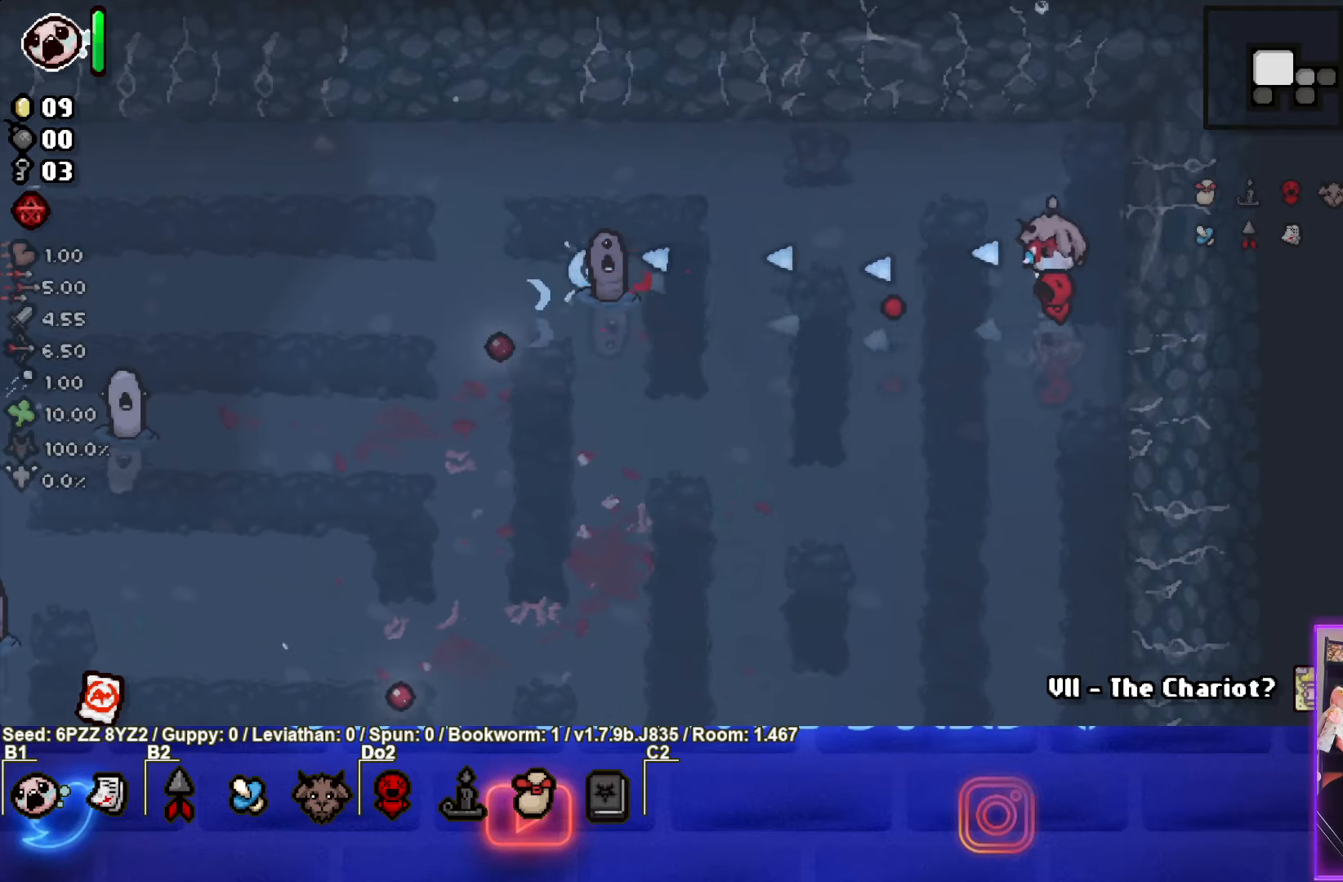
{"buttons": ["SQUARE"], "left_stick": "center", "events": [[150, "left_stick", "center"], [234, "left_stick", "right"], [384, "left_stick", "center"]]}
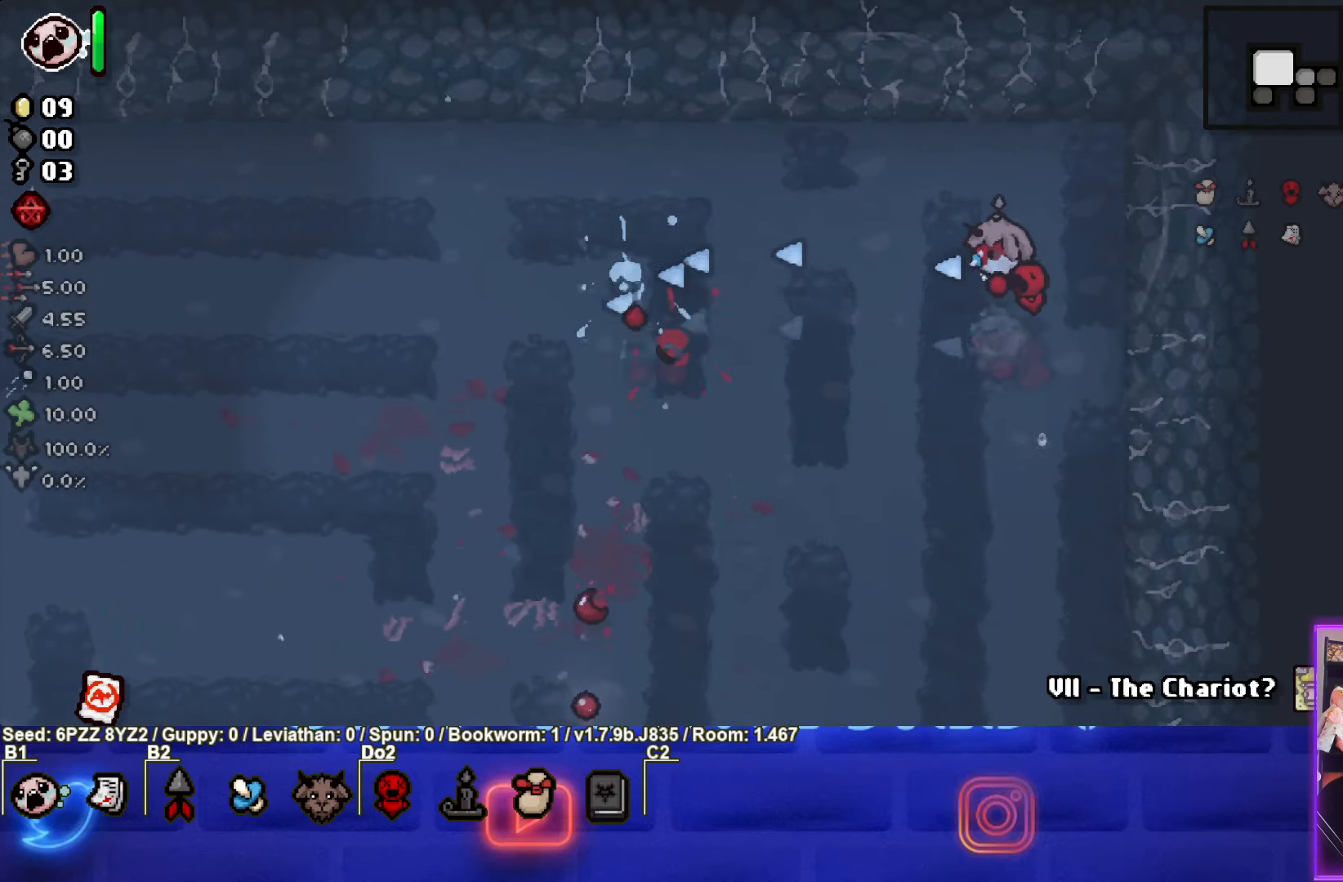
{"buttons": ["SQUARE"], "left_stick": "down", "events": [[34, "left_stick", "down"], [67, "SQUARE", "up"], [134, "SQUARE", "down"], [200, "left_stick", "down-right"], [334, "left_stick", "center"], [467, "left_stick", "down"]]}
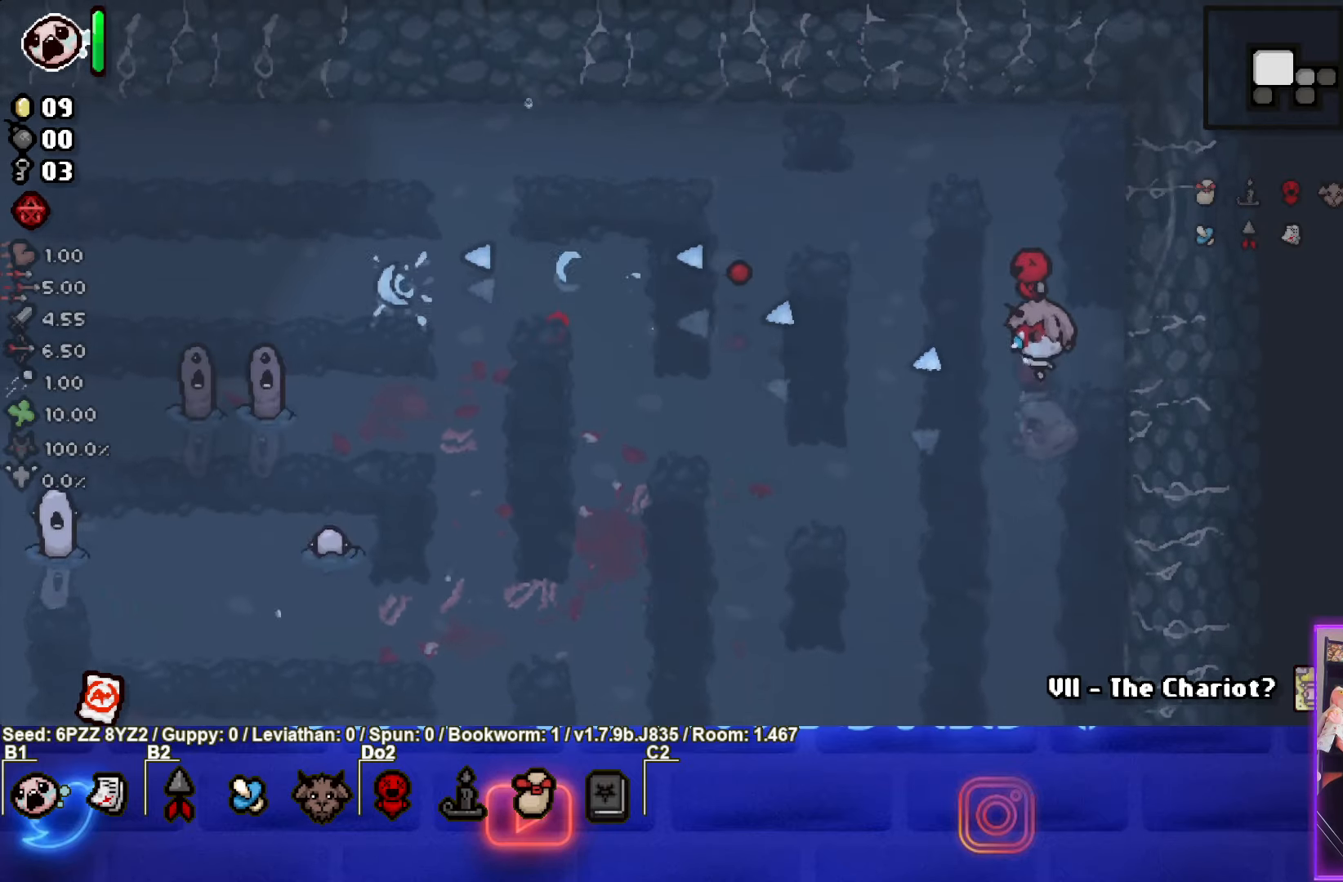
{"buttons": ["SQUARE"], "left_stick": "left", "events": [[34, "SQUARE", "up"], [217, "left_stick", "left"], [250, "SQUARE", "down"]]}
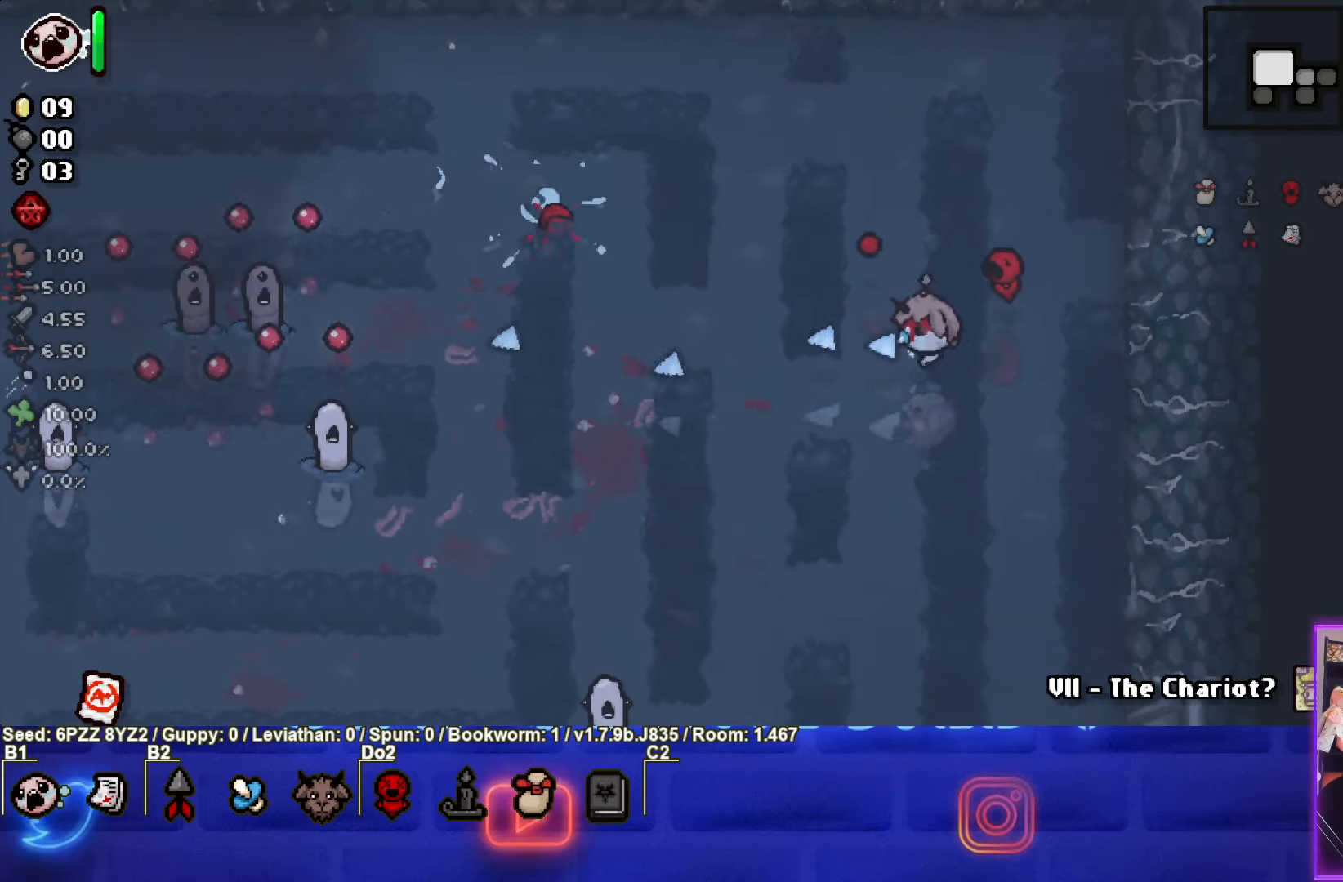
{"buttons": ["SQUARE"], "left_stick": "down-right", "events": [[117, "left_stick", "down"], [167, "left_stick", "down-right"], [367, "SQUARE", "up"], [450, "SQUARE", "down"]]}
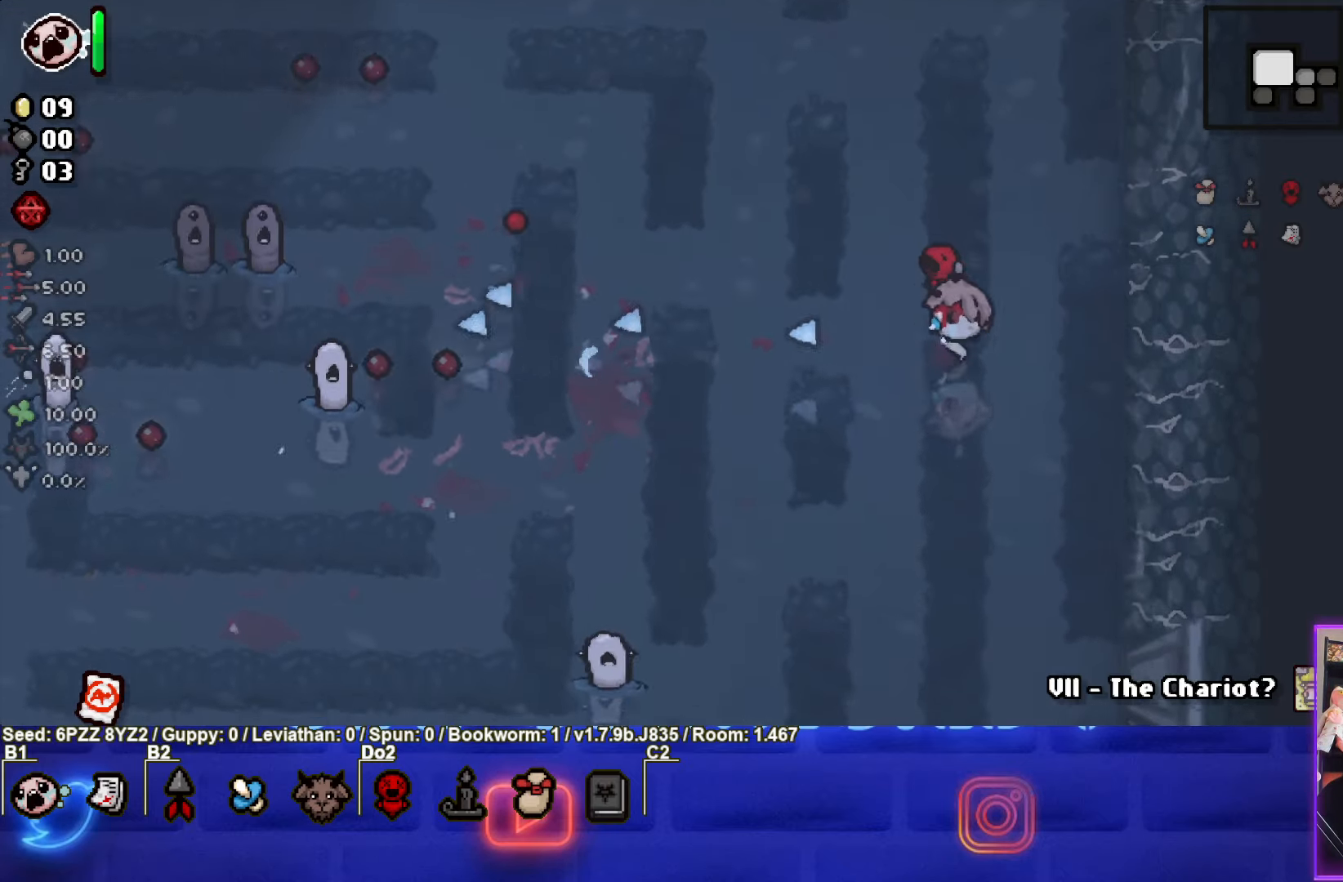
{"buttons": ["SQUARE"], "left_stick": "down", "events": [[433, "left_stick", "down"]]}
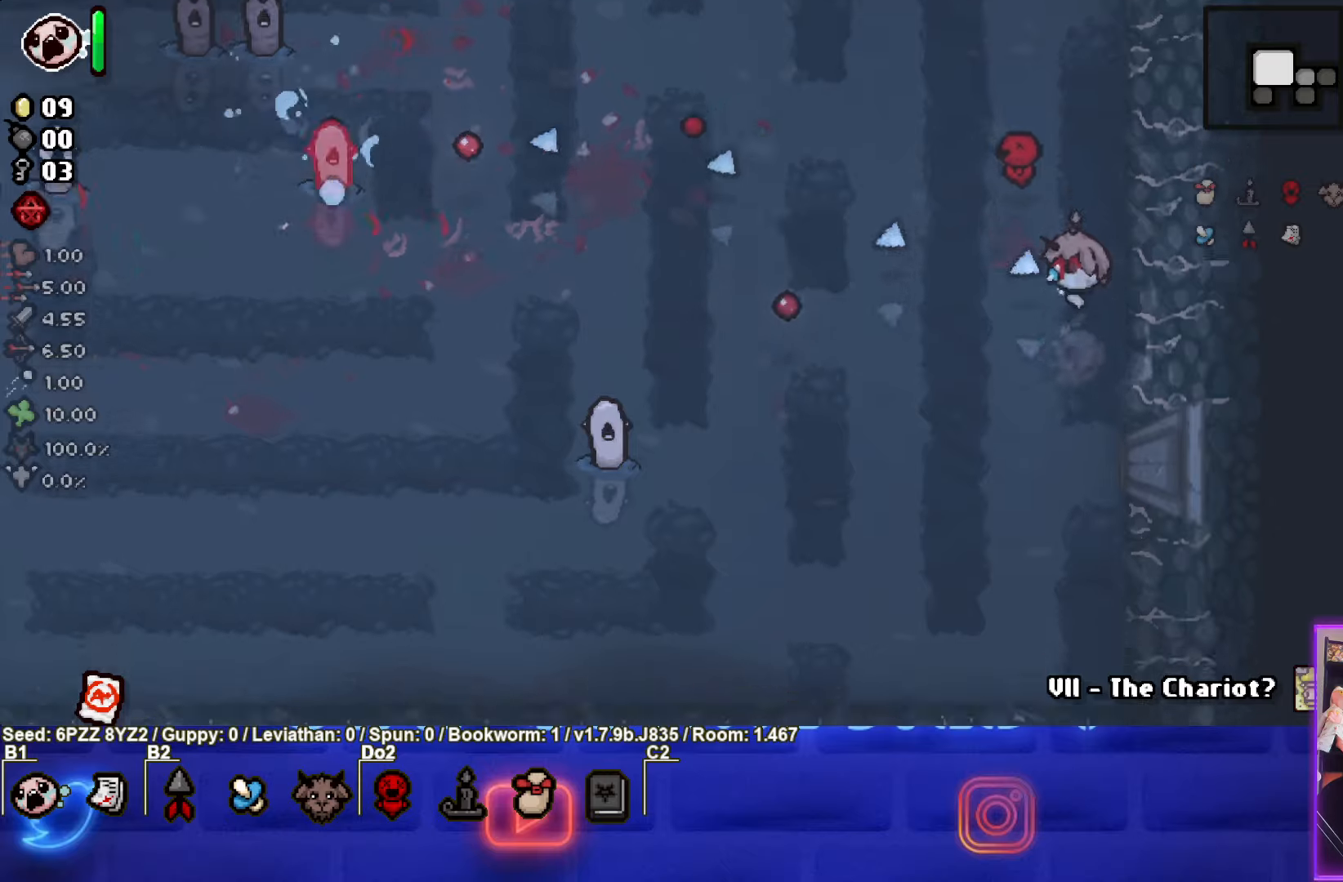
{"buttons": ["SQUARE"], "left_stick": "down-left", "events": [[133, "left_stick", "down-left"], [266, "SQUARE", "up"], [333, "SQUARE", "down"]]}
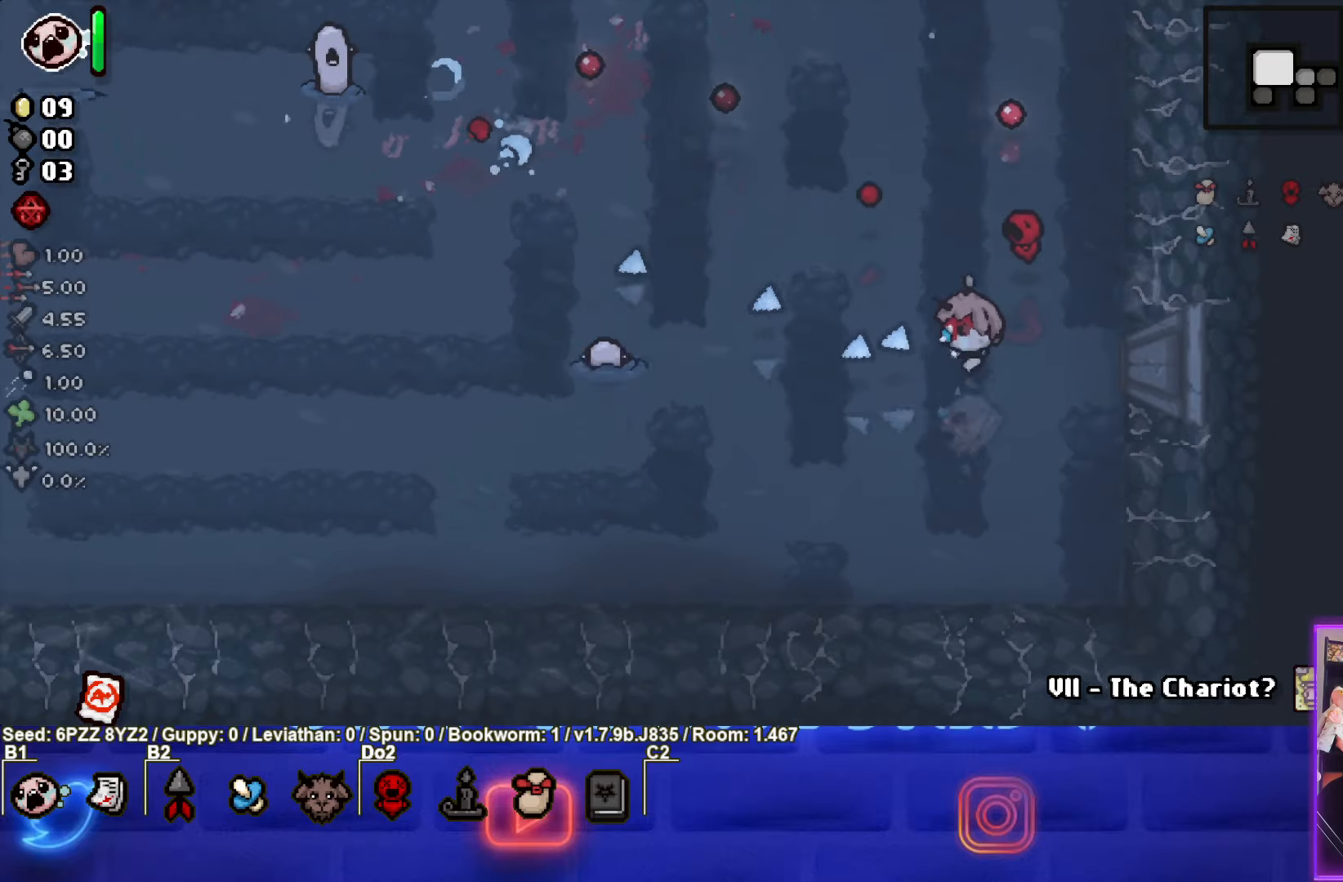
{"buttons": ["SQUARE"], "left_stick": "down-right", "events": [[150, "left_stick", "center"], [316, "left_stick", "down-right"]]}
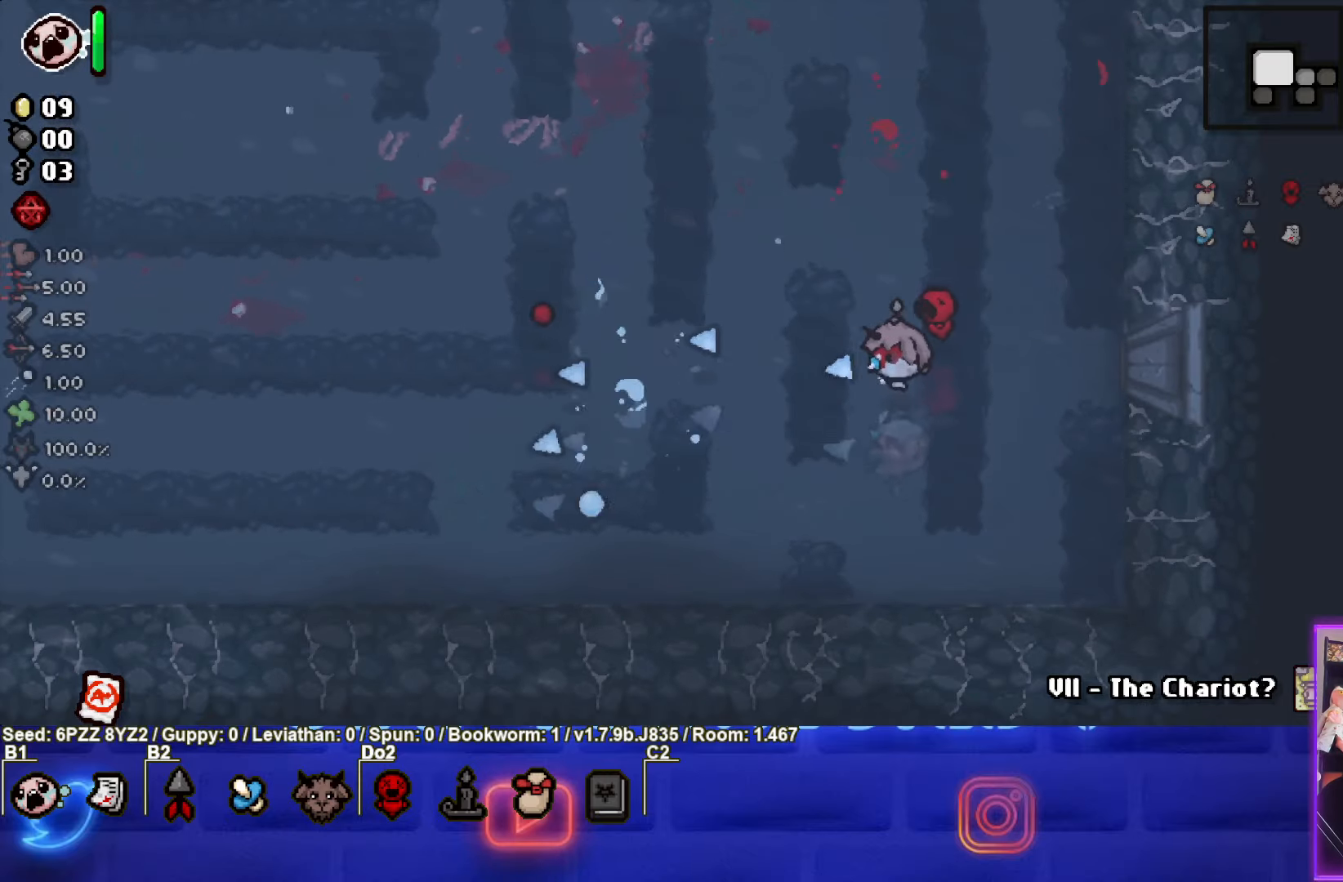
{"buttons": [], "left_stick": "up", "events": [[16, "left_stick", "center"], [183, "SQUARE", "up"], [283, "left_stick", "up-right"], [333, "left_stick", "up"]]}
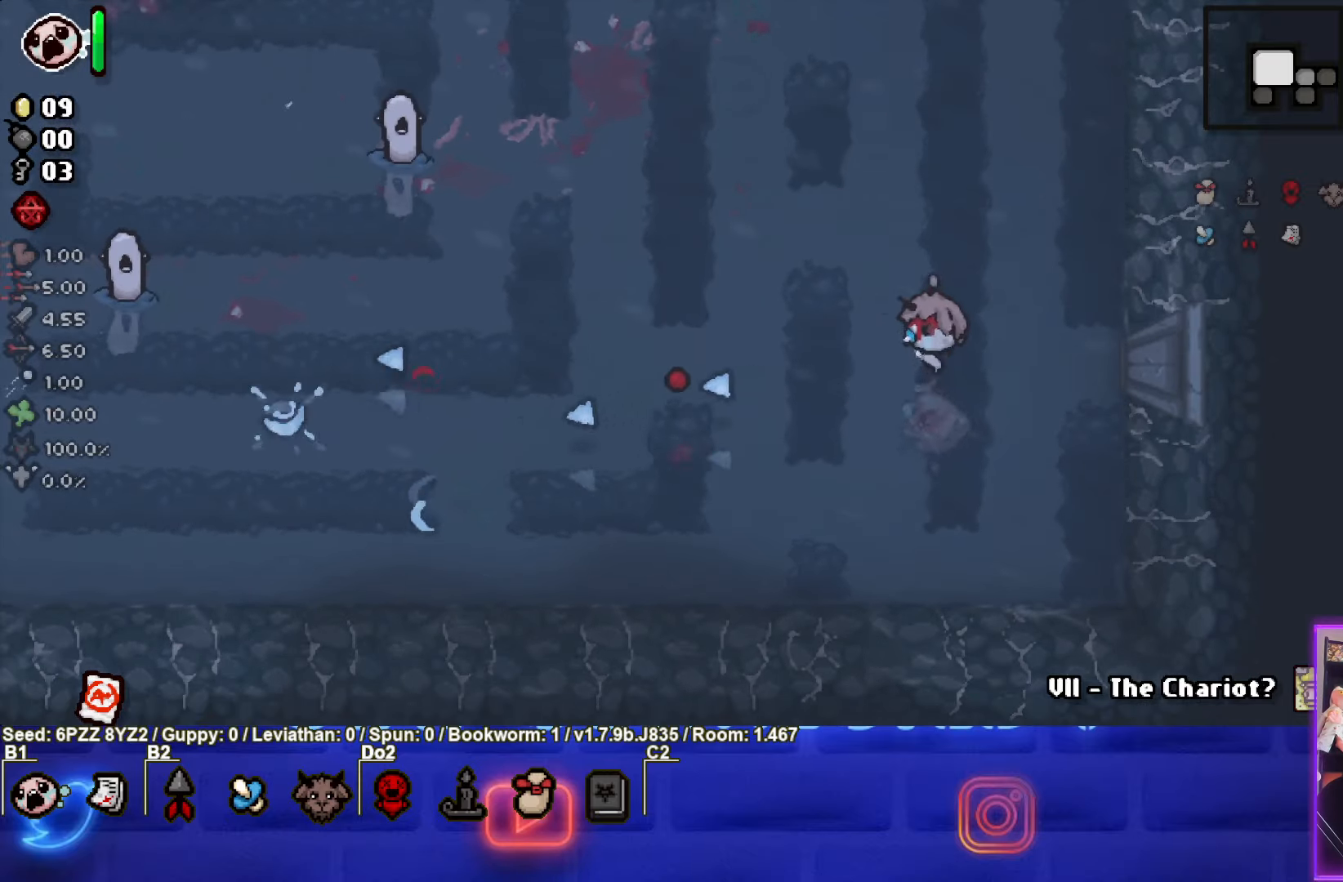
{"buttons": ["SQUARE"], "left_stick": "center", "events": [[100, "SQUARE", "down"], [433, "left_stick", "center"]]}
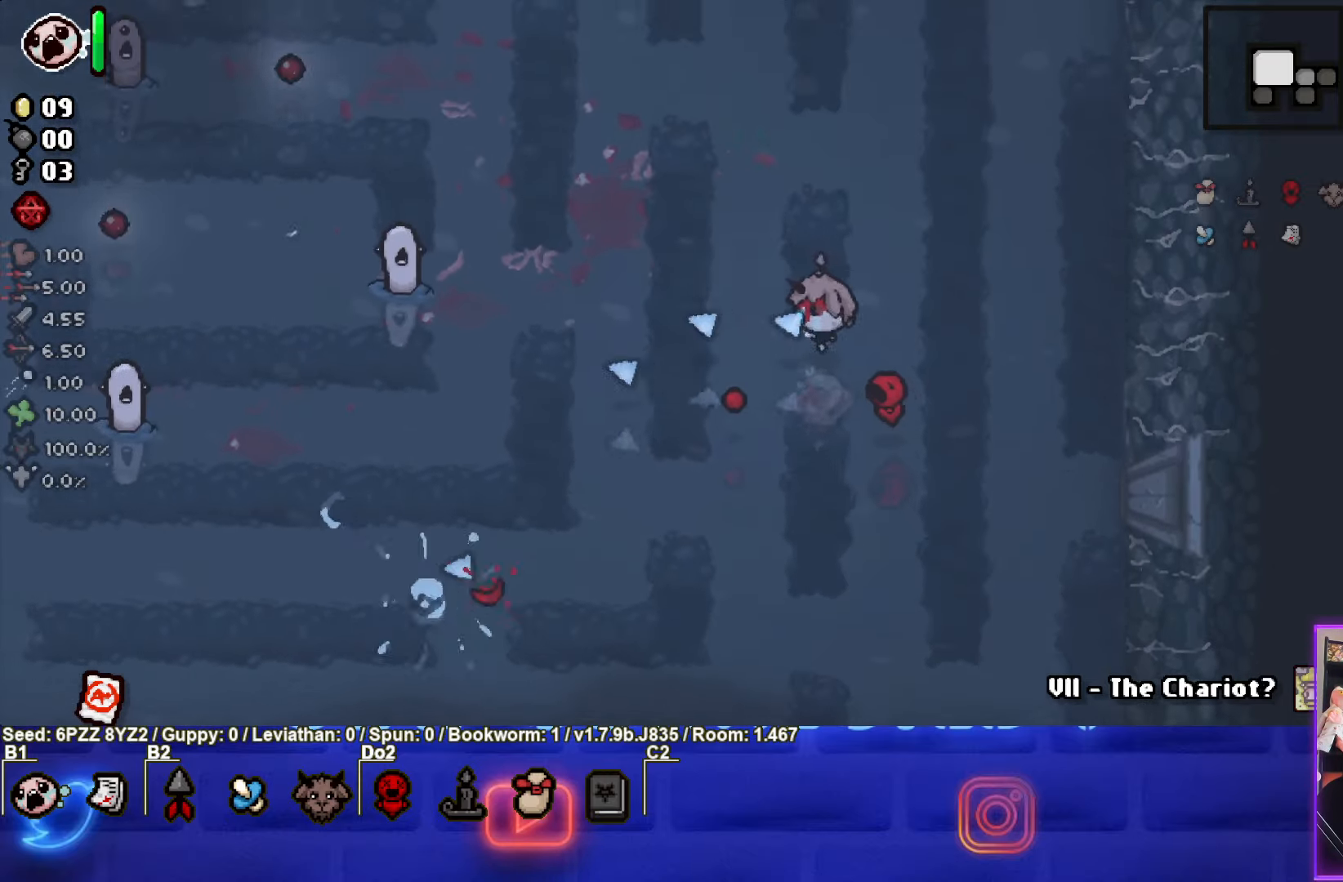
{"buttons": ["SQUARE"], "left_stick": "up-right", "events": [[133, "left_stick", "right"], [333, "left_stick", "up-right"]]}
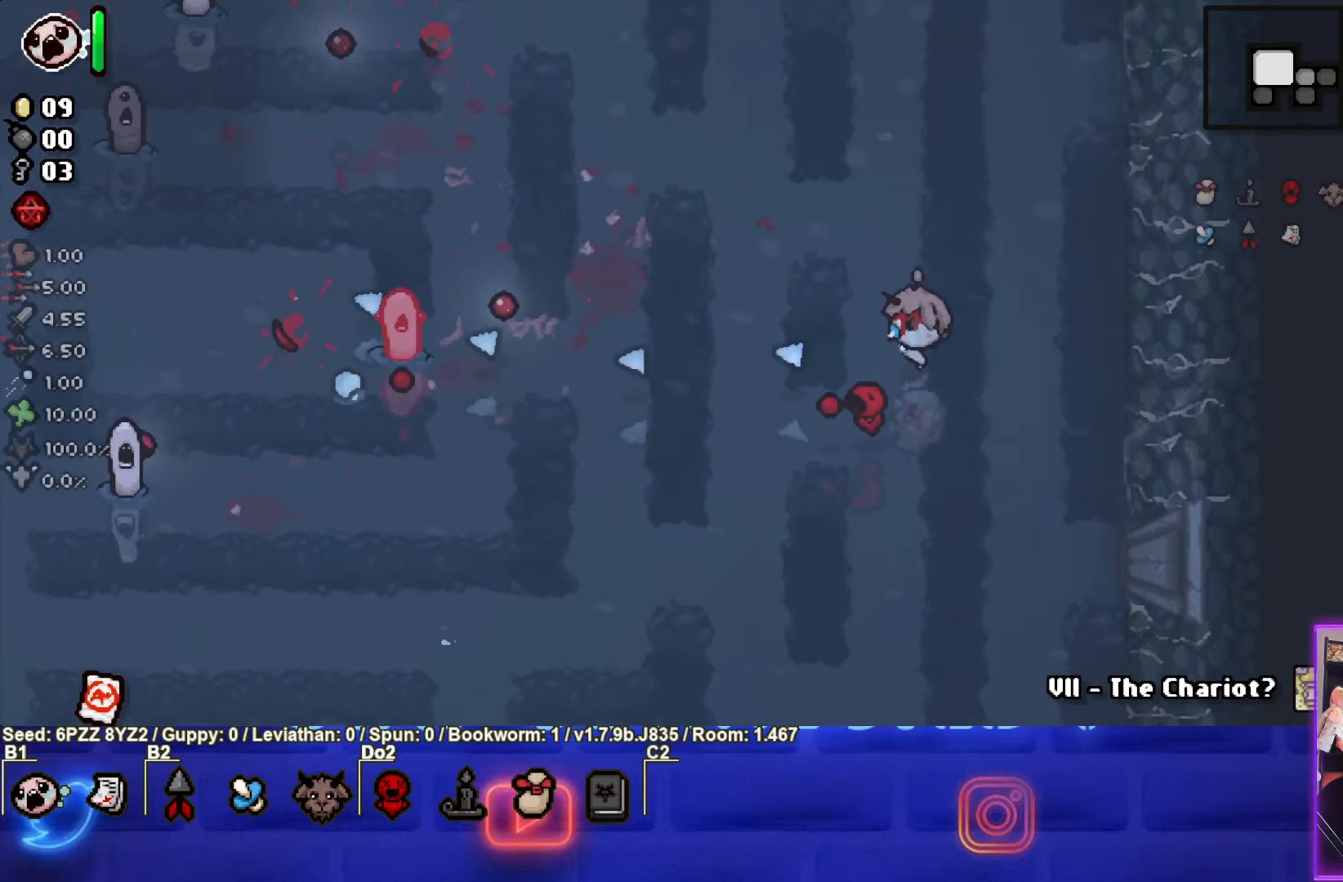
{"buttons": ["SQUARE"], "left_stick": "up", "events": [[66, "SQUARE", "up"], [133, "SQUARE", "down"], [200, "left_stick", "up"]]}
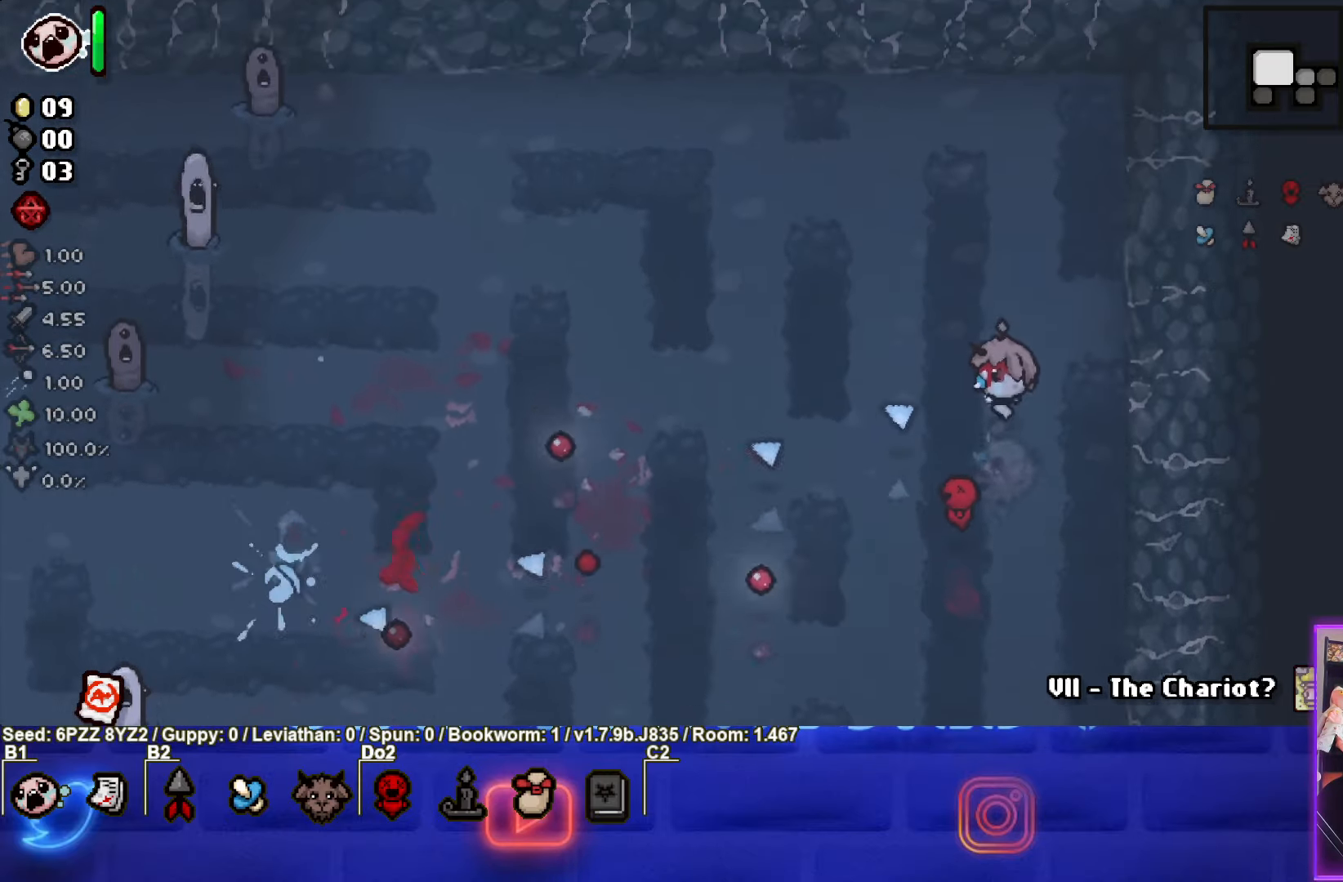
{"buttons": ["SQUARE"], "left_stick": "left", "events": [[33, "SQUARE", "up"], [133, "SQUARE", "down"], [233, "left_stick", "center"], [366, "left_stick", "left"]]}
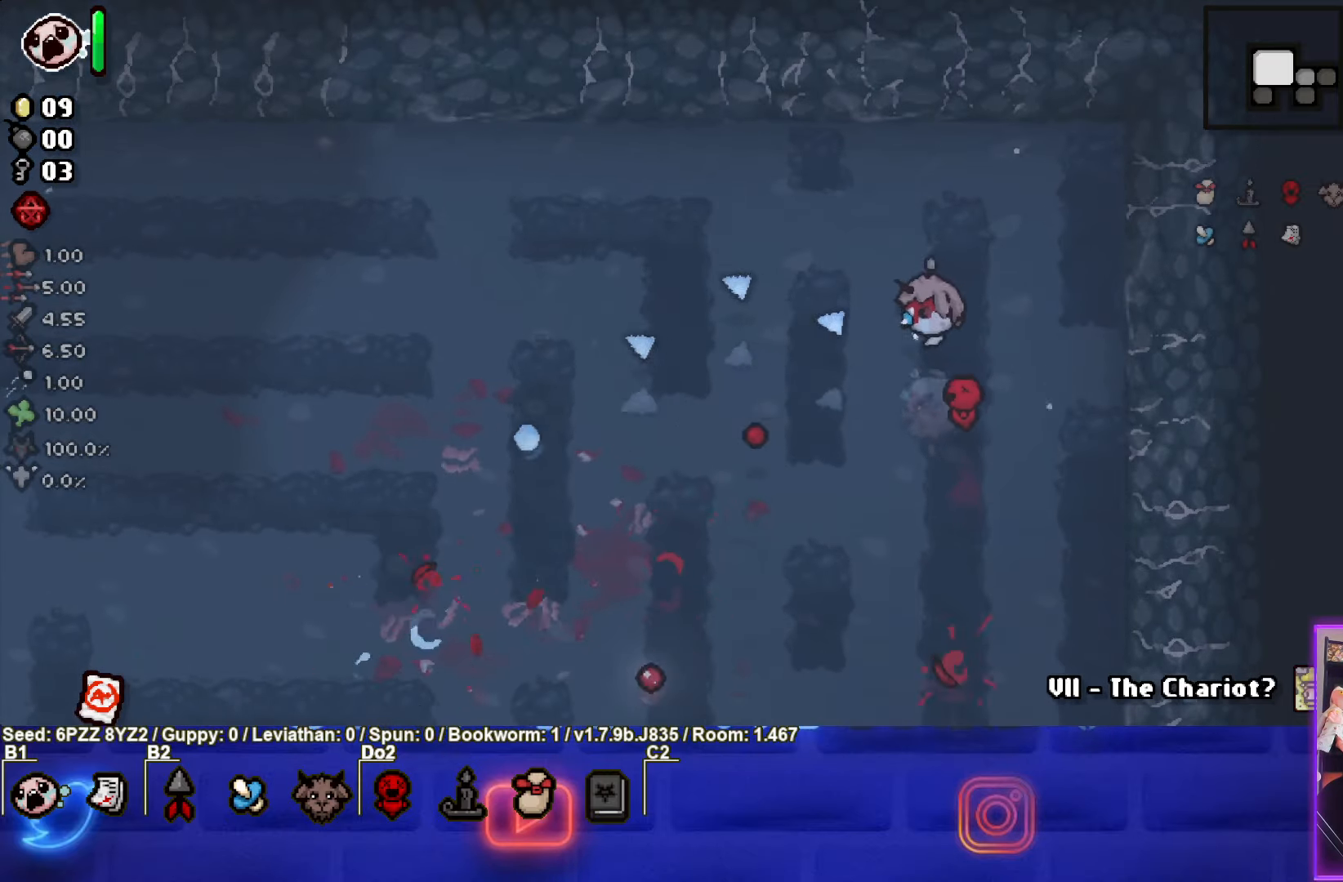
{"buttons": [], "left_stick": "down-left", "events": [[83, "left_stick", "right"], [233, "left_stick", "center"], [400, "left_stick", "down-left"], [466, "SQUARE", "up"]]}
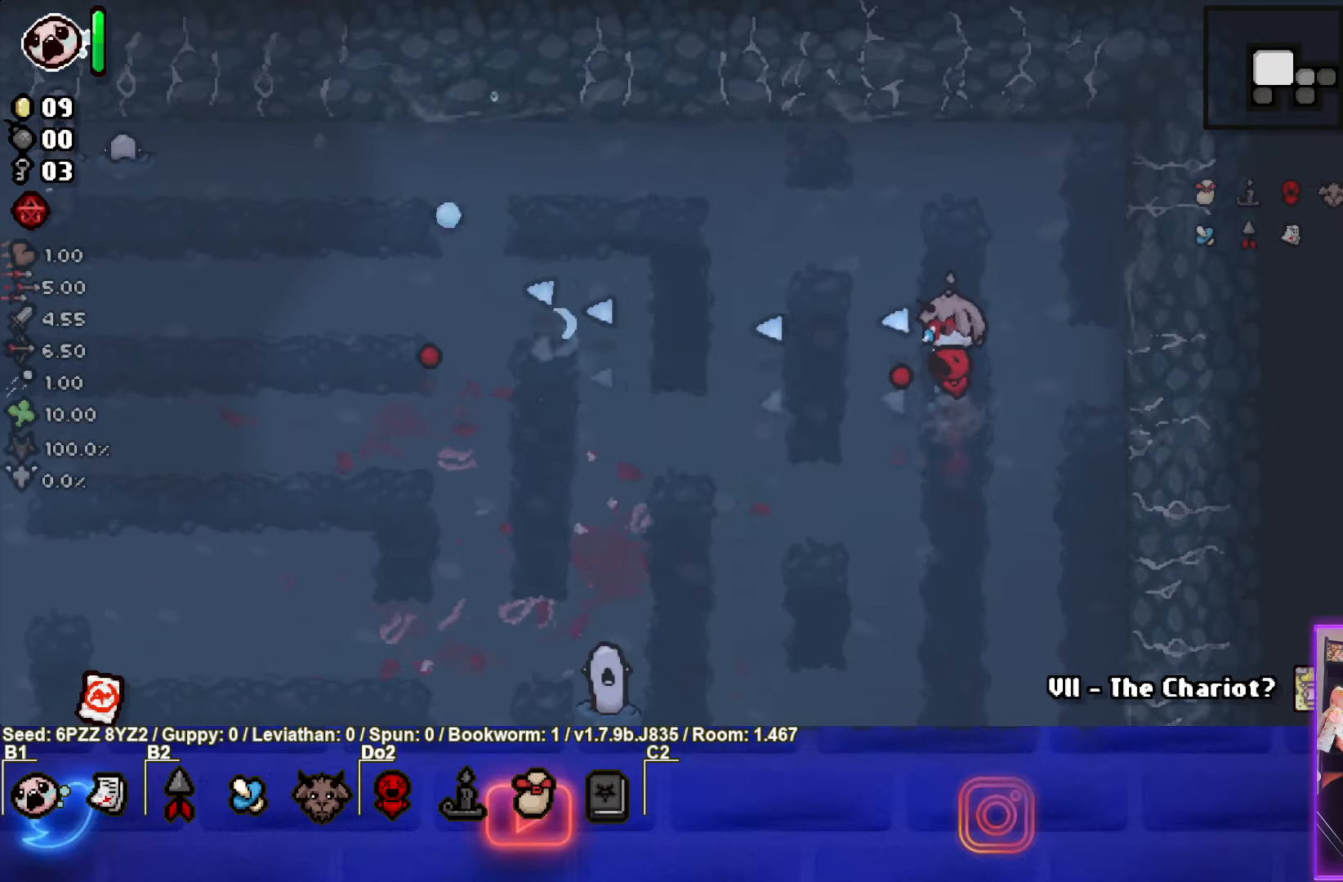
{"buttons": ["SQUARE"], "left_stick": "down-left", "events": [[100, "left_stick", "down-right"], [283, "SQUARE", "down"], [400, "left_stick", "down-left"]]}
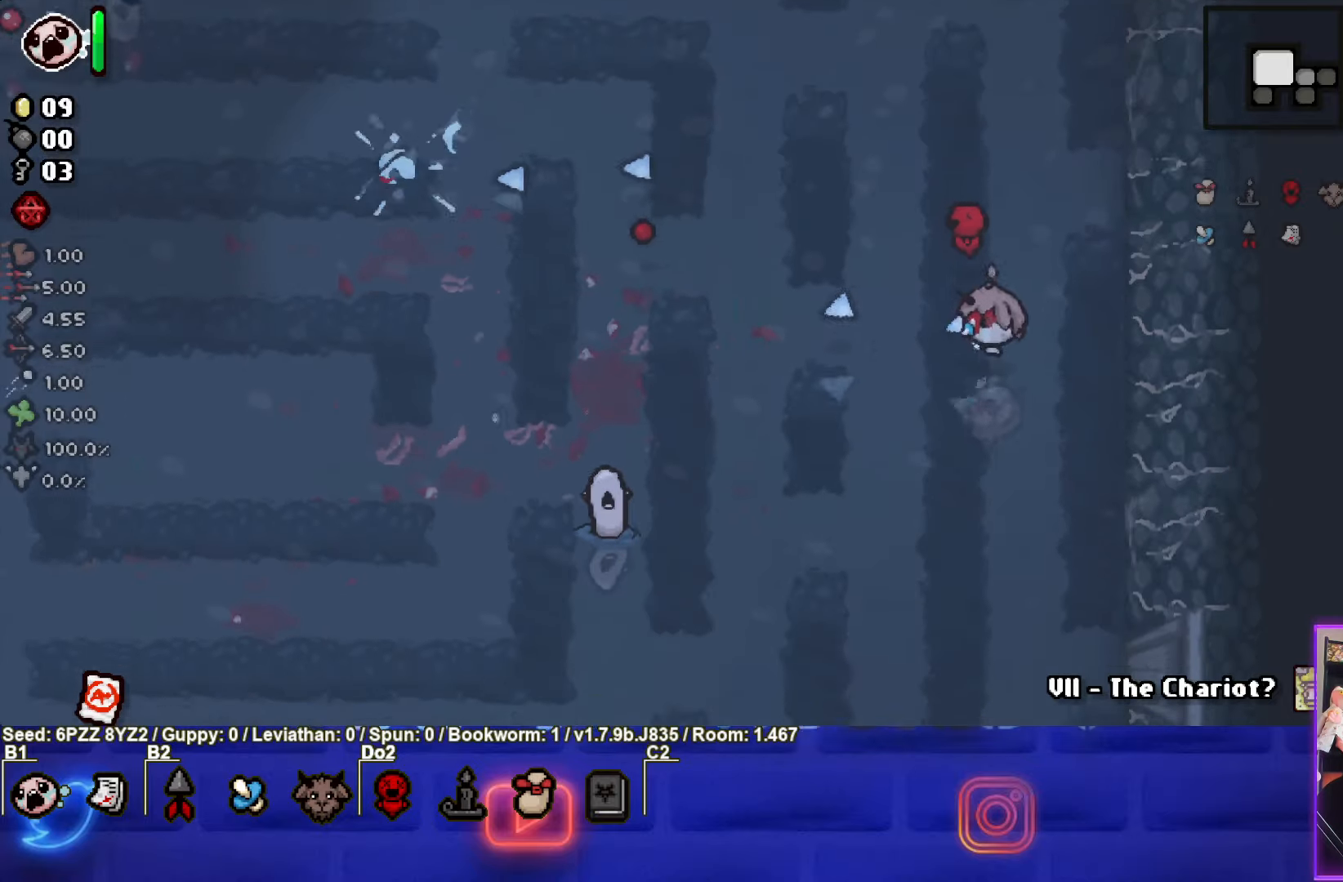
{"buttons": ["SQUARE"], "left_stick": "down-right", "events": [[300, "left_stick", "center"], [383, "left_stick", "down-right"]]}
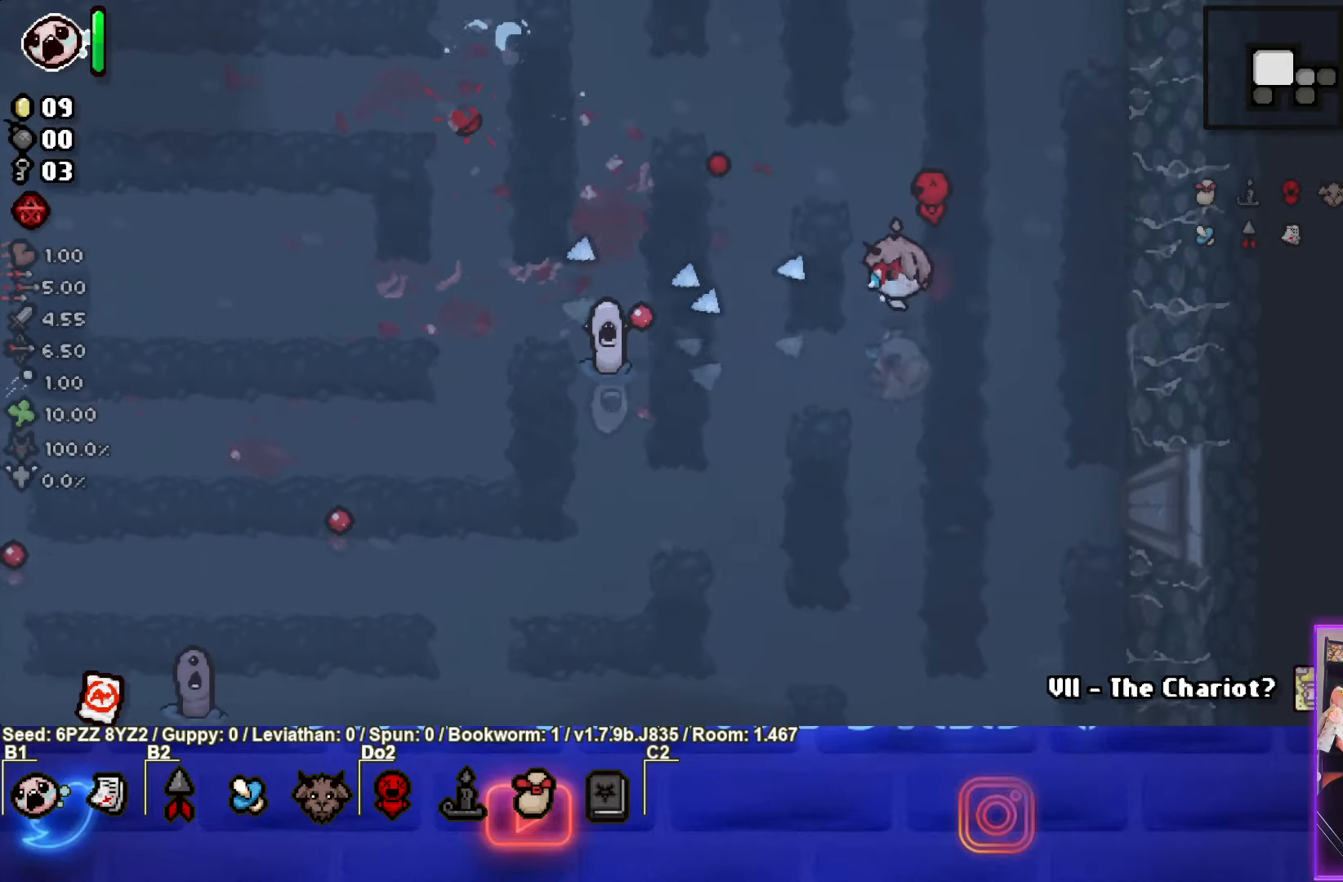
{"buttons": ["SQUARE"], "left_stick": "down-left", "events": [[283, "SQUARE", "up"], [317, "left_stick", "down"], [417, "SQUARE", "down"], [467, "left_stick", "down-left"]]}
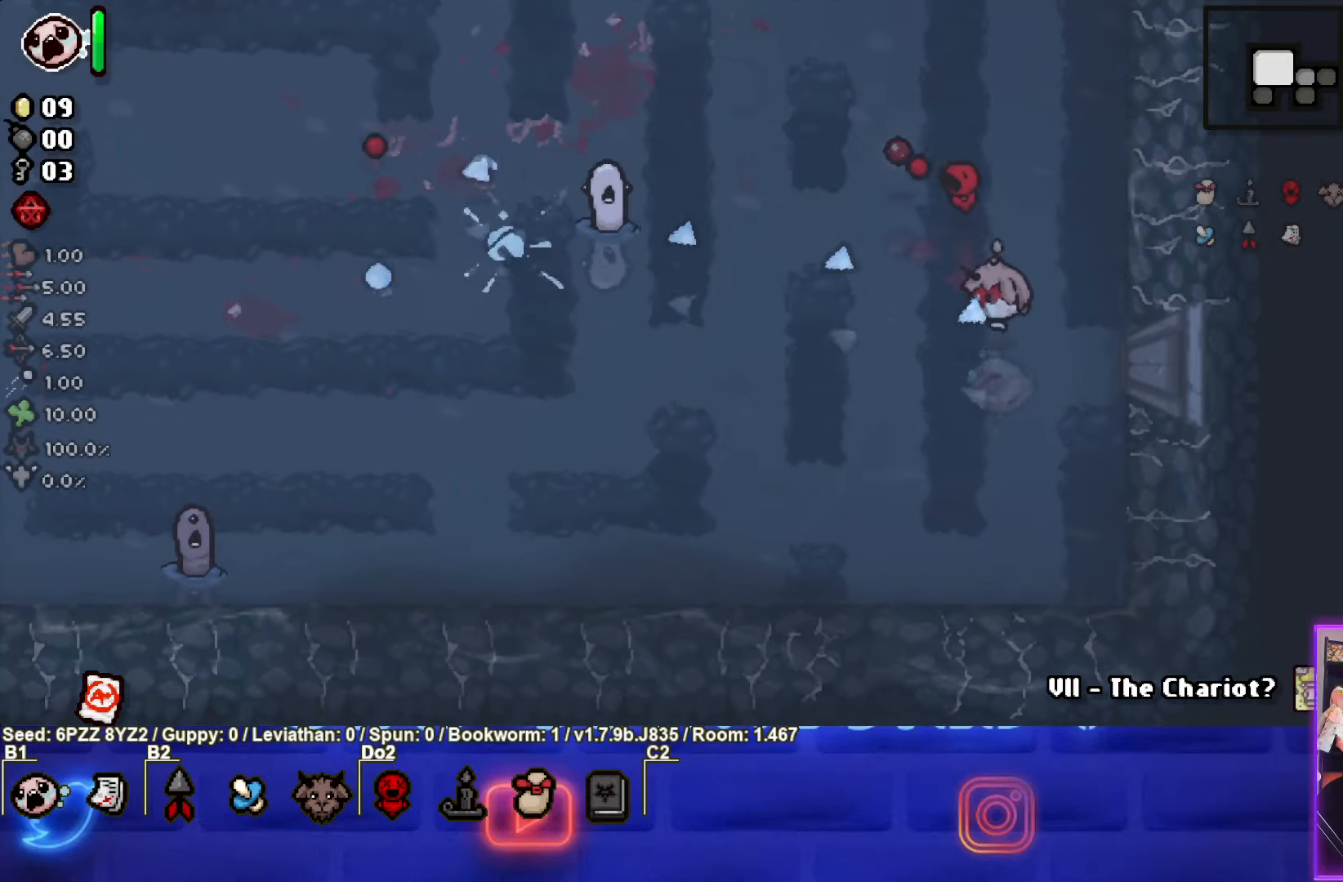
{"buttons": ["SQUARE"], "left_stick": "up-right", "events": [[200, "SQUARE", "up"], [233, "left_stick", "left"], [367, "SQUARE", "down"], [417, "left_stick", "up-right"]]}
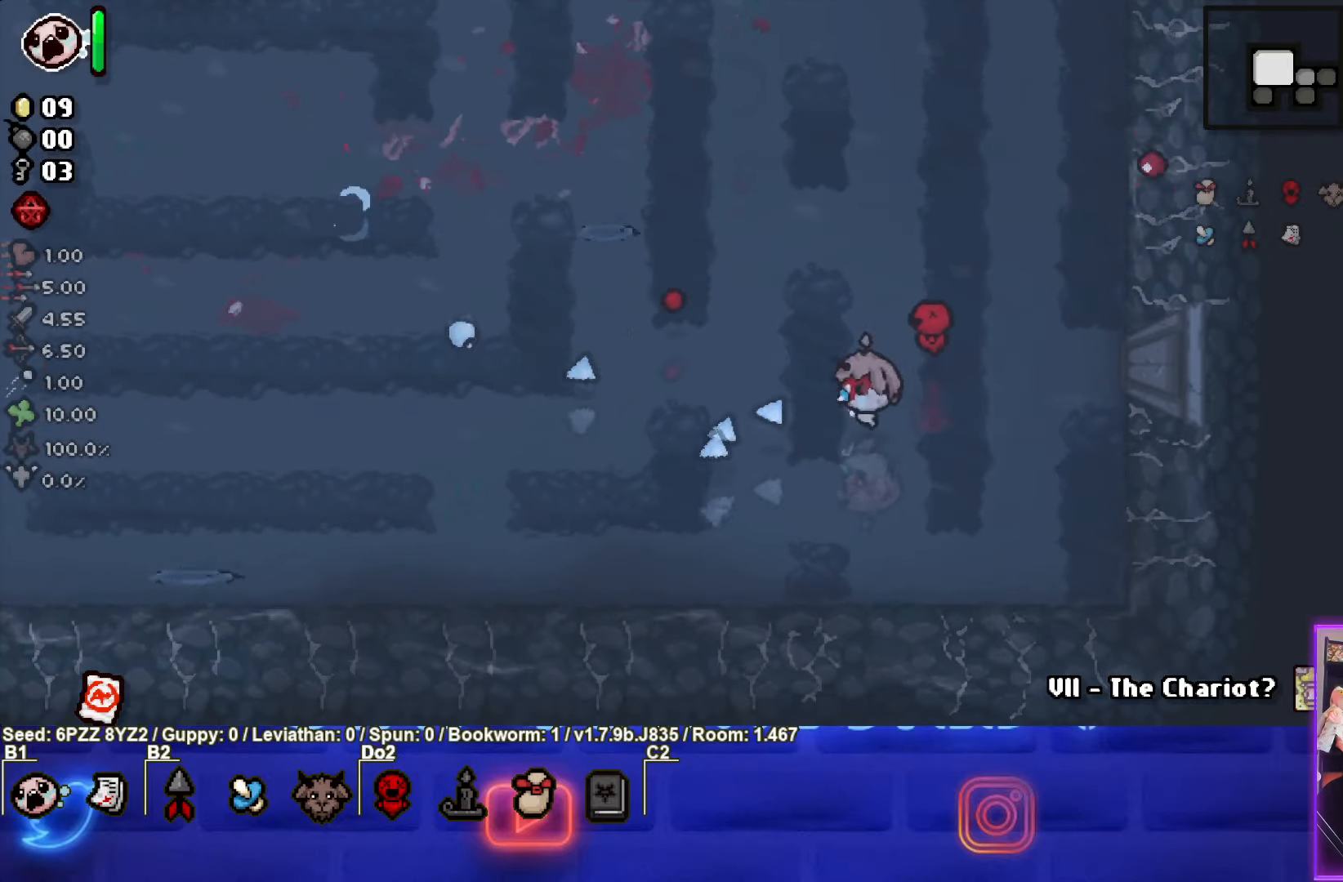
{"buttons": ["SQUARE"], "left_stick": "up", "events": [[433, "left_stick", "up"]]}